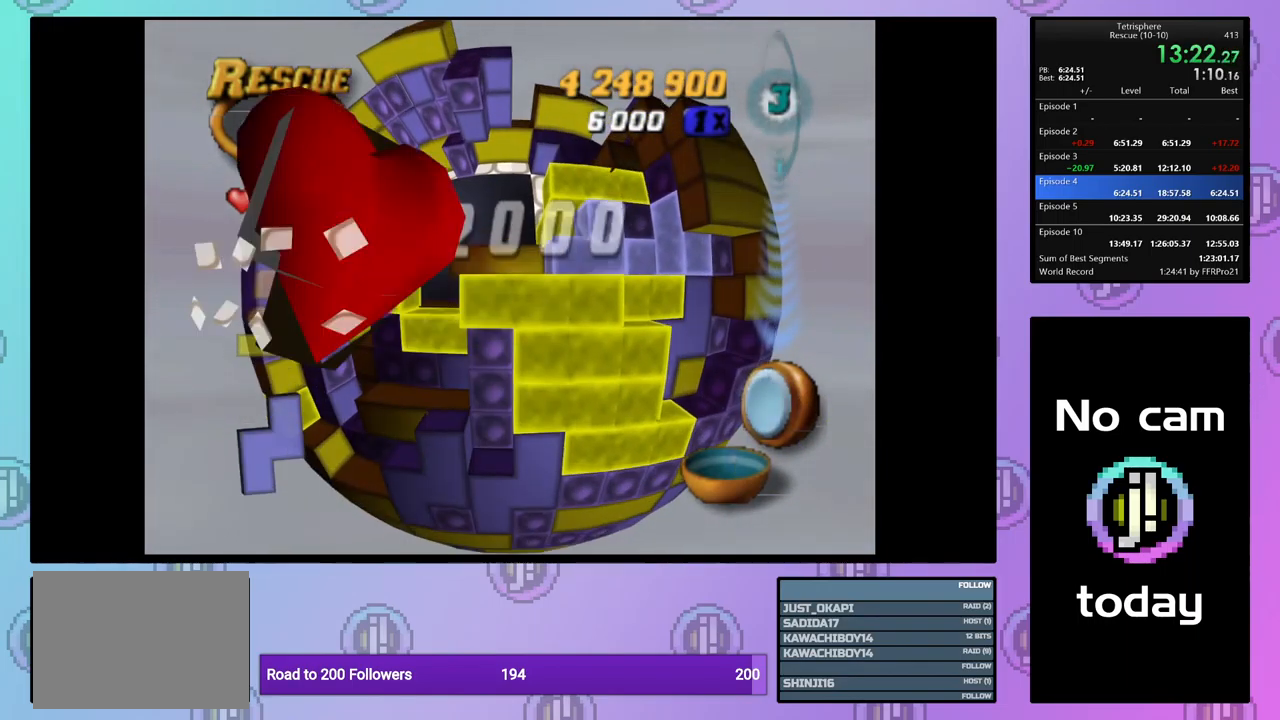
Gameplay with a controller (PlayStation layout); each line is a JSON object with the inputs held at the frame after it. "events" lists button and stick changes between this image and that frame as [ms after this image, input, new state], when the widget could be followed in between. Not read: left_stick right_stick.
{"buttons": [], "events": [[17, "DPAD_LEFT", "down"], [83, "DPAD_LEFT", "up"], [183, "CROSS", "down"], [200, "SQUARE", "down"], [383, "CROSS", "up"], [383, "SQUARE", "up"]]}
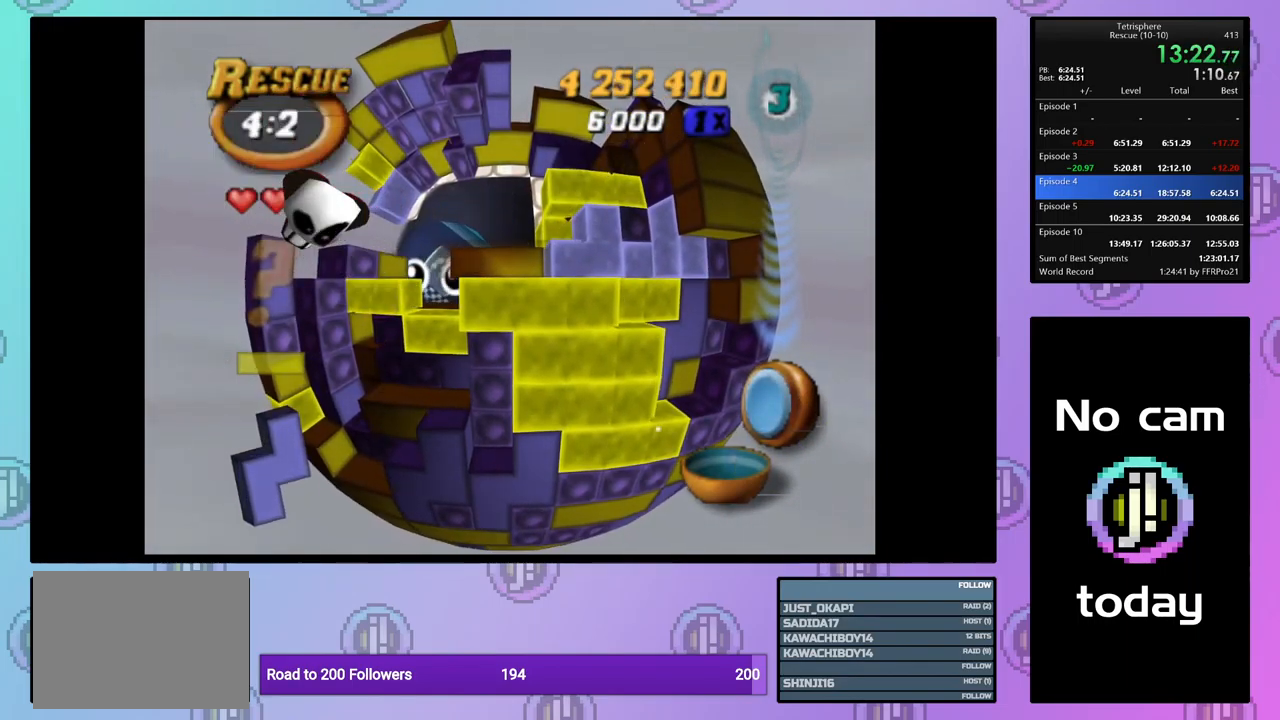
{"buttons": [], "events": [[100, "DPAD_DOWN", "down"], [167, "CROSS", "down"], [200, "DPAD_DOWN", "up"], [267, "DPAD_DOWN", "down"], [284, "CROSS", "up"], [367, "DPAD_DOWN", "up"], [434, "DPAD_DOWN", "down"], [500, "DPAD_DOWN", "up"]]}
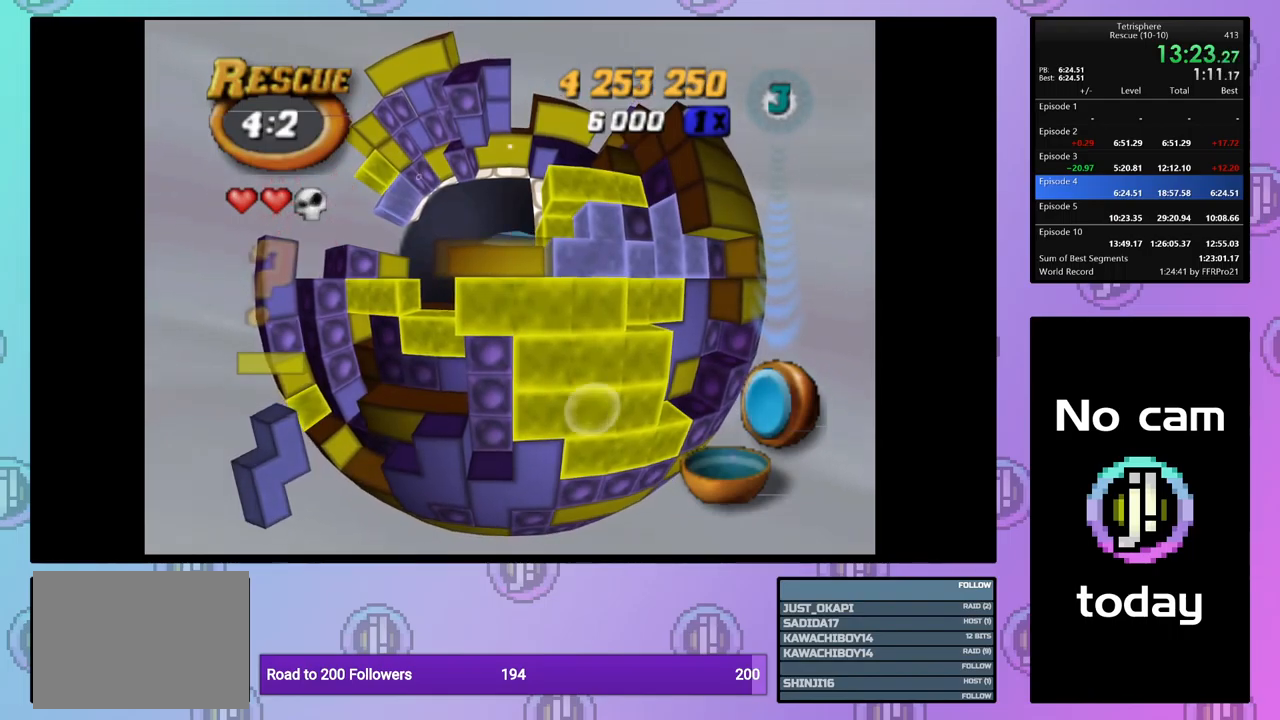
{"buttons": [], "events": [[100, "DPAD_DOWN", "down"], [184, "DPAD_DOWN", "up"], [267, "DPAD_DOWN", "down"], [367, "DPAD_DOWN", "up"], [434, "DPAD_DOWN", "down"], [500, "DPAD_DOWN", "up"]]}
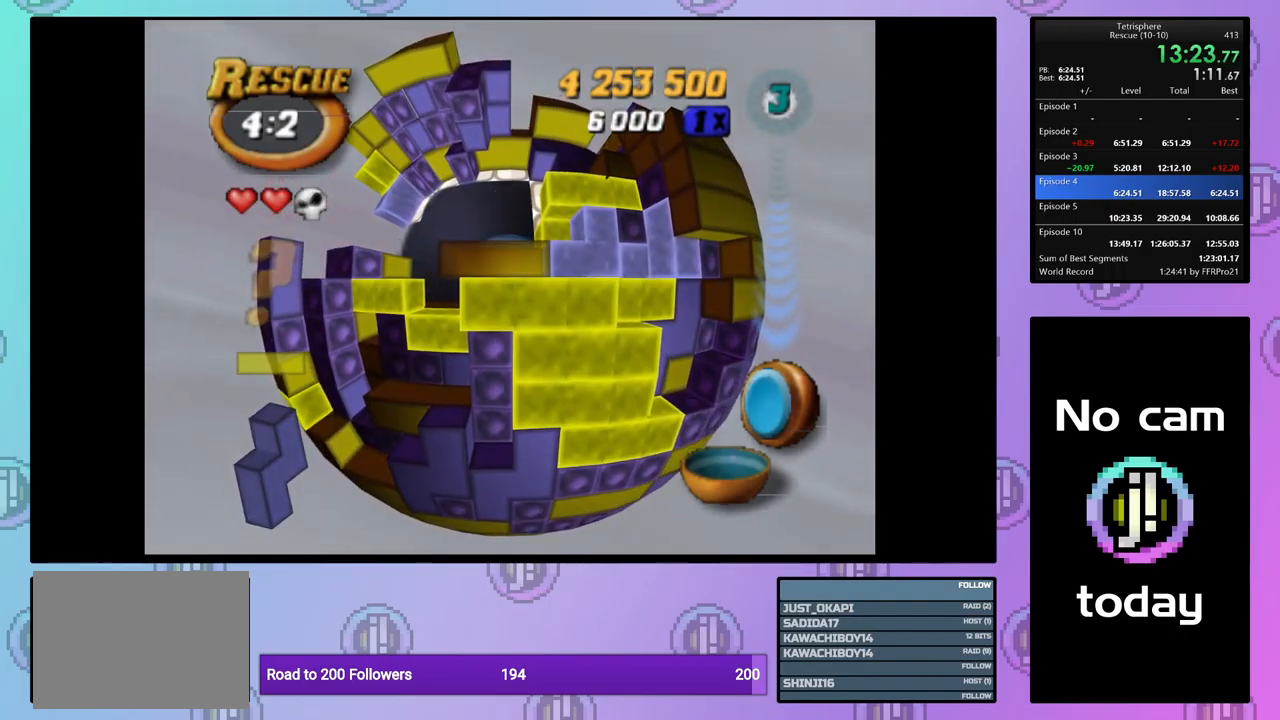
{"buttons": [], "events": [[84, "DPAD_DOWN", "down"], [167, "DPAD_DOWN", "up"], [250, "DPAD_DOWN", "down"], [334, "DPAD_DOWN", "up"], [384, "DPAD_DOWN", "down"], [467, "DPAD_DOWN", "up"]]}
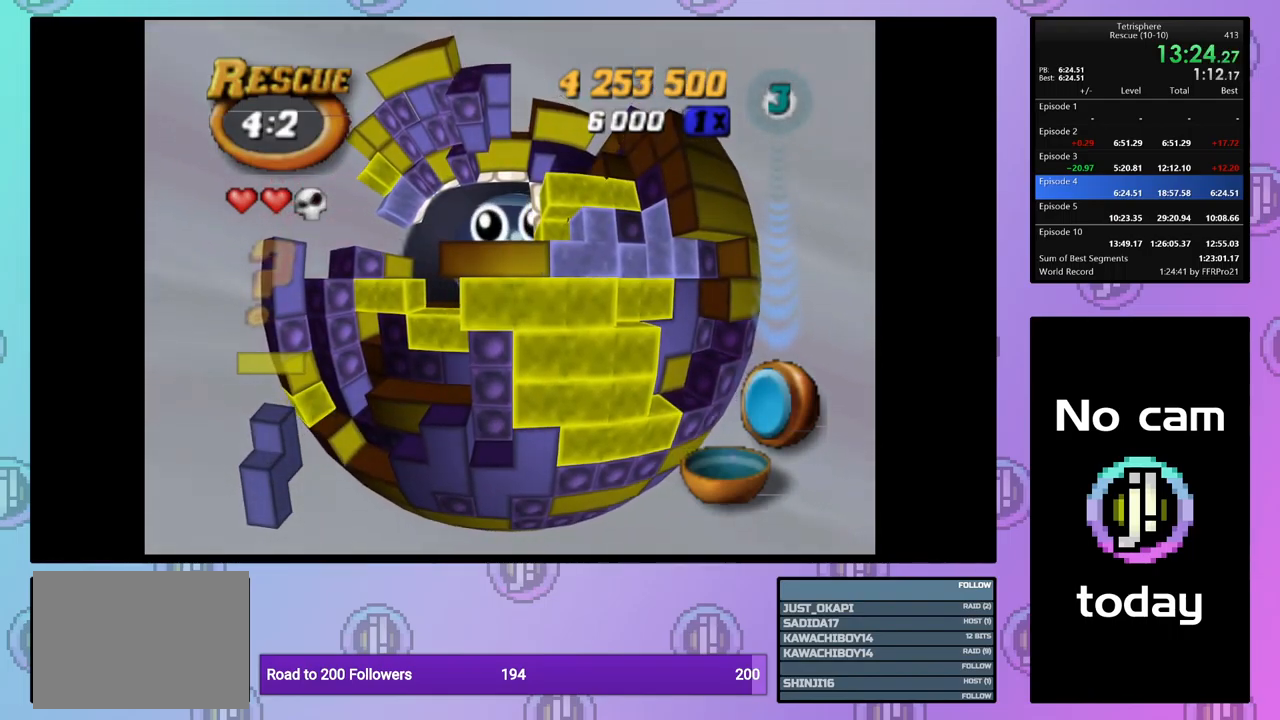
{"buttons": ["DPAD_DOWN"], "events": [[67, "DPAD_DOWN", "down"], [117, "DPAD_DOWN", "up"], [200, "DPAD_DOWN", "down"], [284, "DPAD_DOWN", "up"], [350, "DPAD_DOWN", "down"], [467, "DPAD_DOWN", "up"], [500, "DPAD_DOWN", "down"]]}
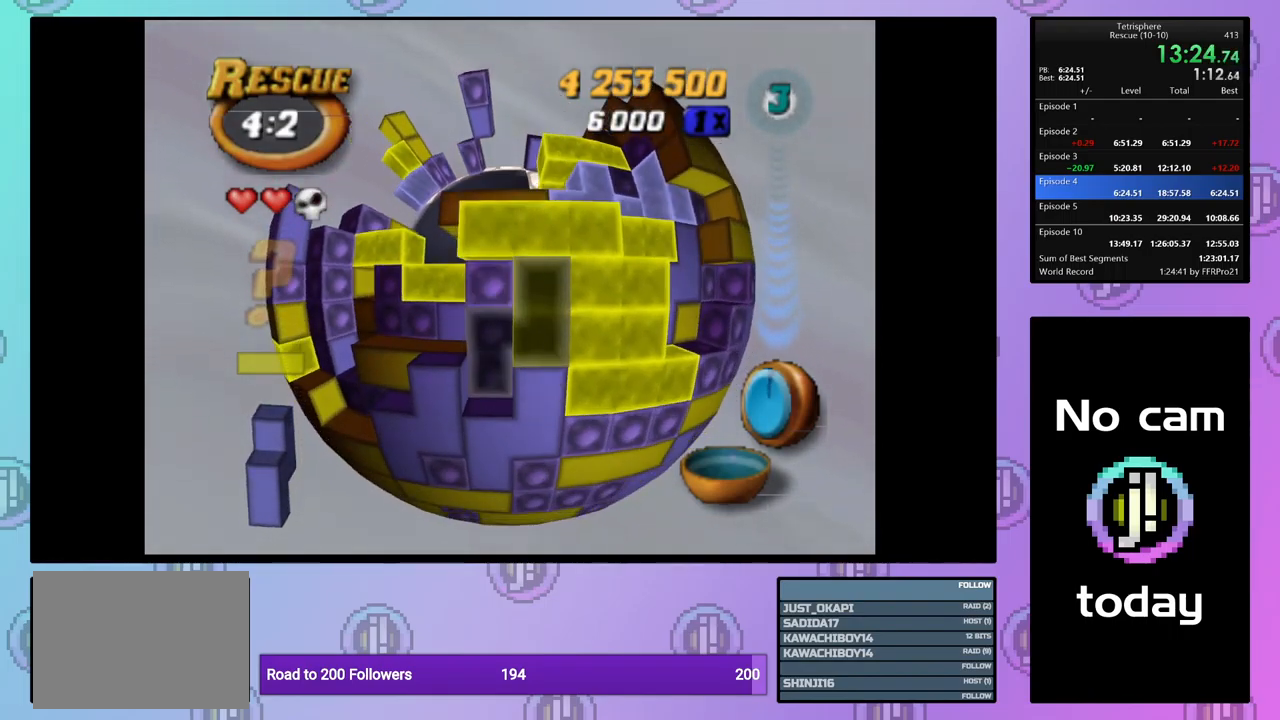
{"buttons": [], "events": [[100, "DPAD_DOWN", "up"], [217, "DPAD_LEFT", "down"], [317, "DPAD_LEFT", "up"], [384, "DPAD_LEFT", "down"], [484, "DPAD_LEFT", "up"]]}
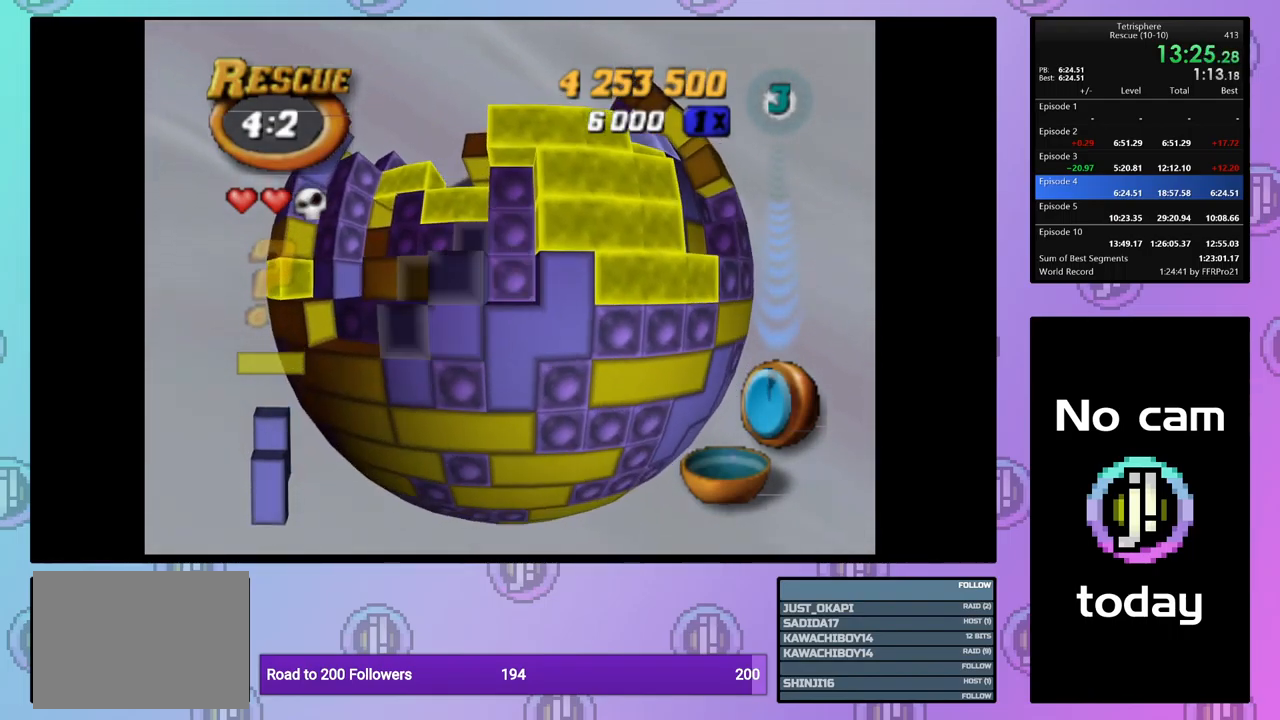
{"buttons": ["DPAD_UP"], "events": [[67, "DPAD_DOWN", "down"], [134, "DPAD_DOWN", "up"], [217, "CROSS", "down"], [317, "CROSS", "up"], [317, "DPAD_UP", "down"]]}
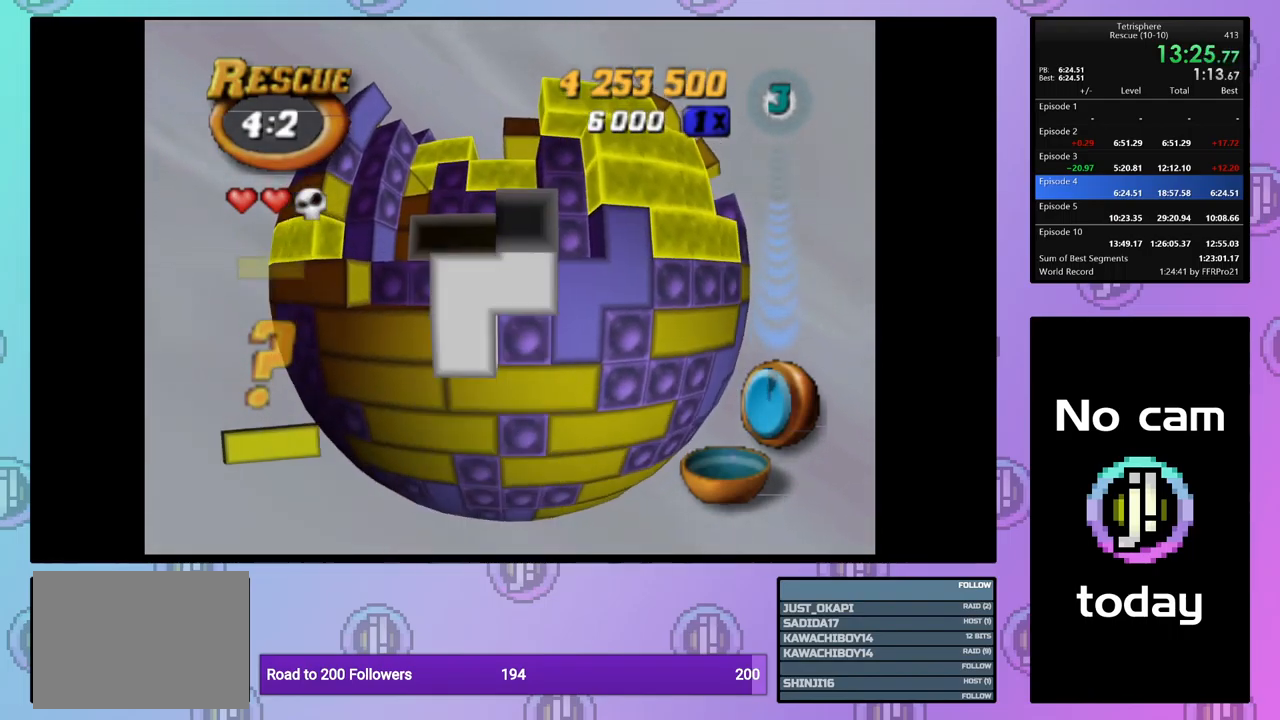
{"buttons": ["DPAD_UP"], "events": []}
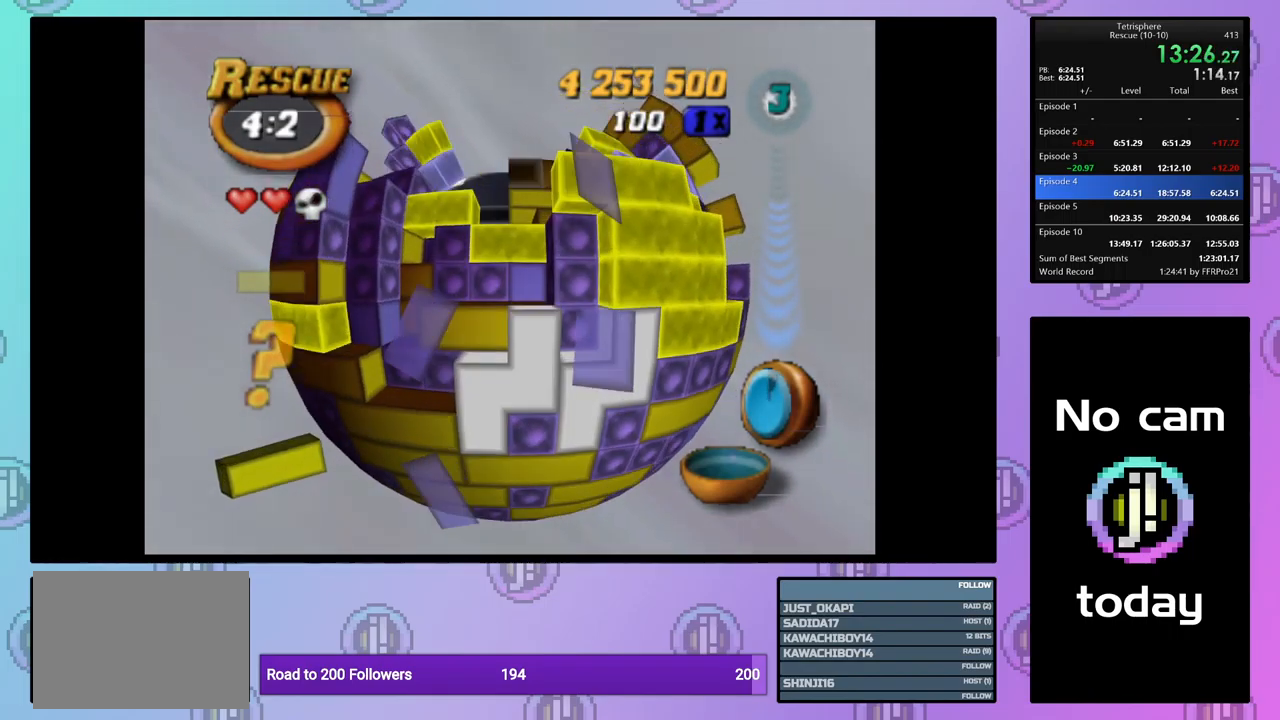
{"buttons": ["DPAD_DOWN"], "events": [[50, "DPAD_UP", "up"], [217, "DPAD_RIGHT", "down"], [317, "DPAD_RIGHT", "up"], [434, "DPAD_DOWN", "down"]]}
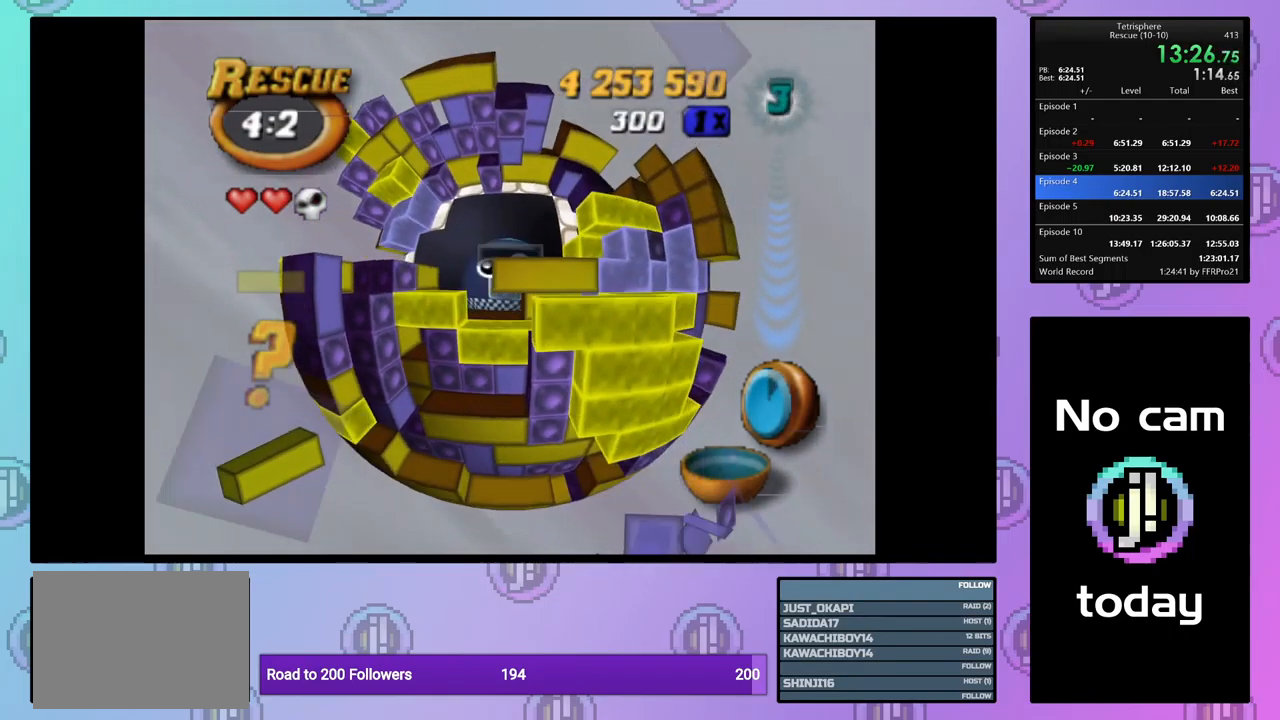
{"buttons": ["SQUARE", "DPAD_LEFT"], "events": [[17, "DPAD_DOWN", "up"], [267, "DPAD_RIGHT", "down"], [317, "DPAD_RIGHT", "up"], [400, "SQUARE", "down"], [484, "DPAD_LEFT", "down"]]}
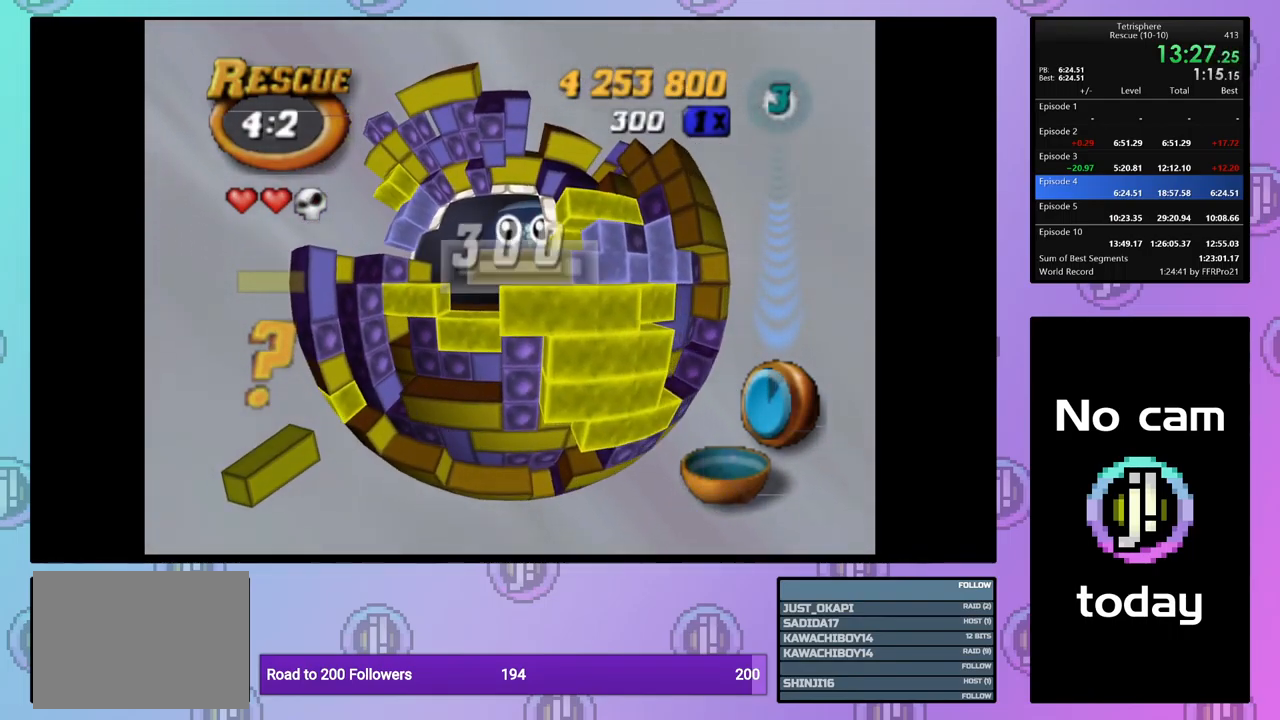
{"buttons": ["SQUARE"], "events": [[100, "DPAD_LEFT", "up"], [167, "DPAD_LEFT", "down"], [267, "DPAD_LEFT", "up"]]}
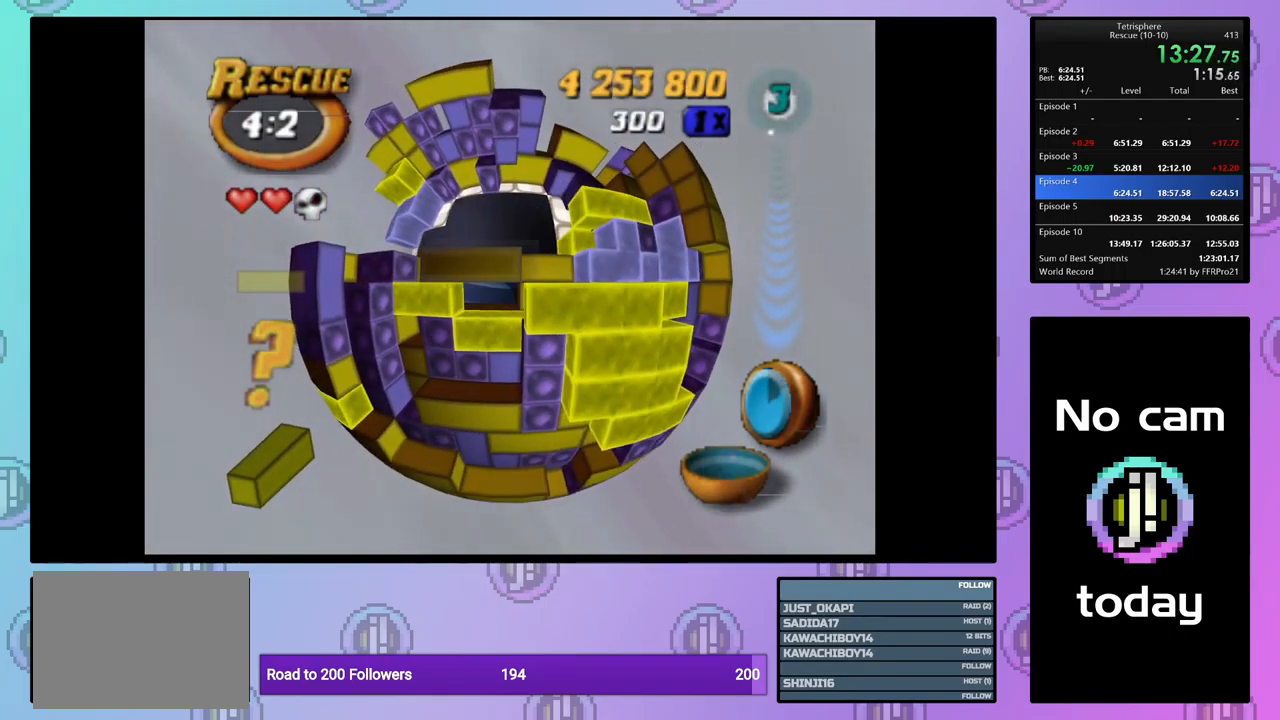
{"buttons": [], "events": [[117, "DPAD_LEFT", "down"], [200, "DPAD_LEFT", "up"], [516, "SQUARE", "up"]]}
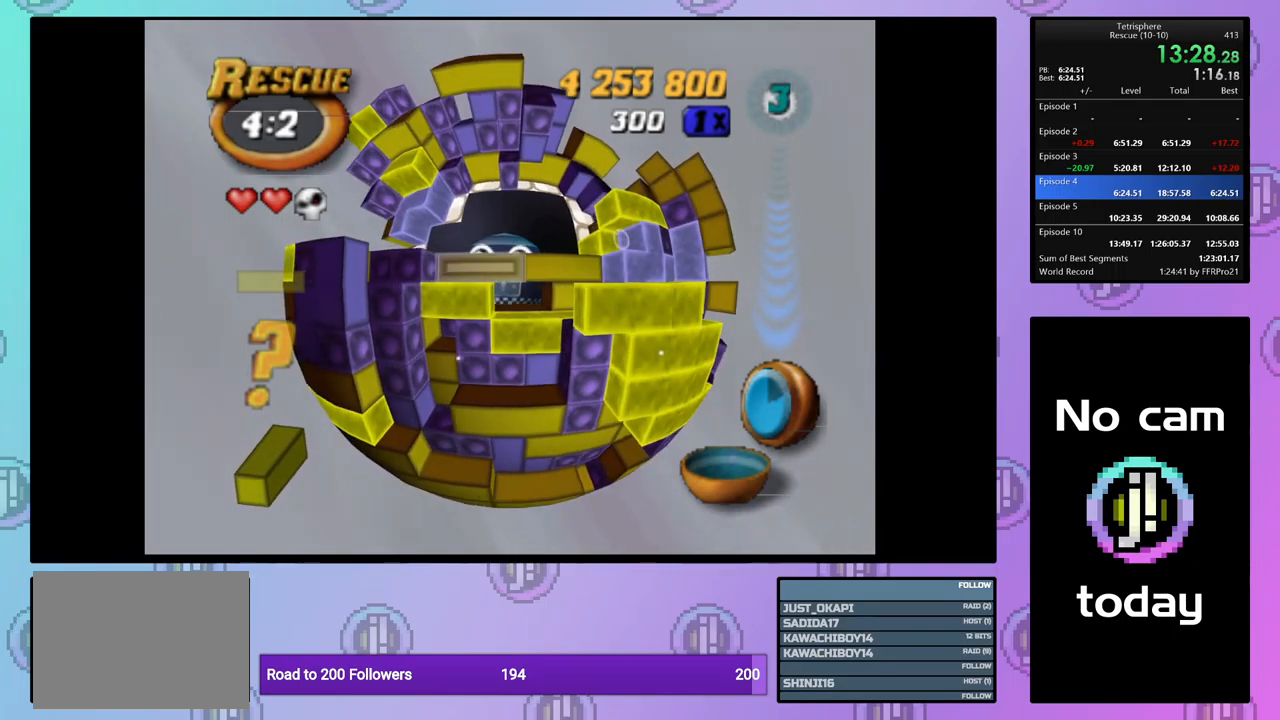
{"buttons": ["DPAD_RIGHT"], "events": [[117, "DPAD_RIGHT", "down"], [200, "DPAD_RIGHT", "up"], [267, "DPAD_RIGHT", "down"], [350, "DPAD_RIGHT", "up"], [417, "DPAD_RIGHT", "down"]]}
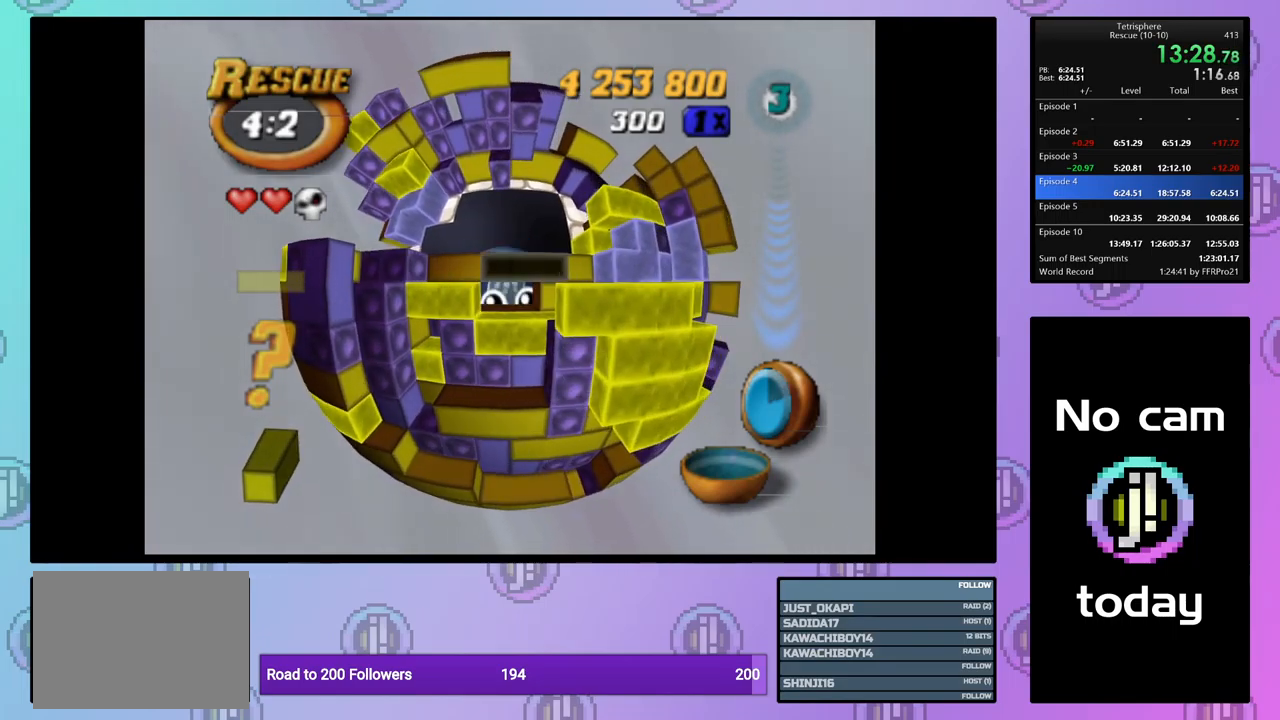
{"buttons": ["SQUARE", "DPAD_UP"], "events": [[17, "DPAD_RIGHT", "up"], [50, "DPAD_RIGHT", "down"], [150, "DPAD_RIGHT", "up"], [234, "DPAD_DOWN", "down"], [317, "DPAD_DOWN", "up"], [334, "SQUARE", "down"], [467, "DPAD_UP", "down"]]}
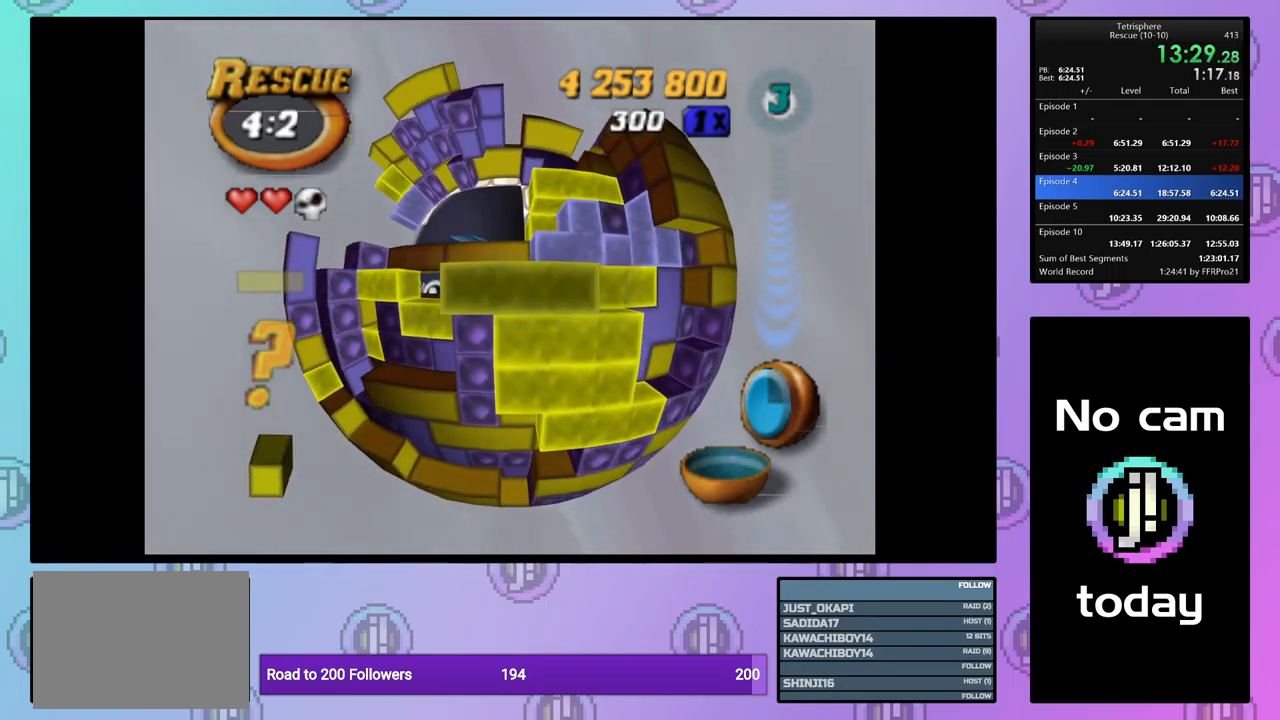
{"buttons": [], "events": [[34, "DPAD_UP", "up"], [117, "DPAD_LEFT", "down"], [200, "DPAD_LEFT", "up"], [267, "SQUARE", "up"], [400, "DPAD_DOWN", "down"], [484, "DPAD_DOWN", "up"]]}
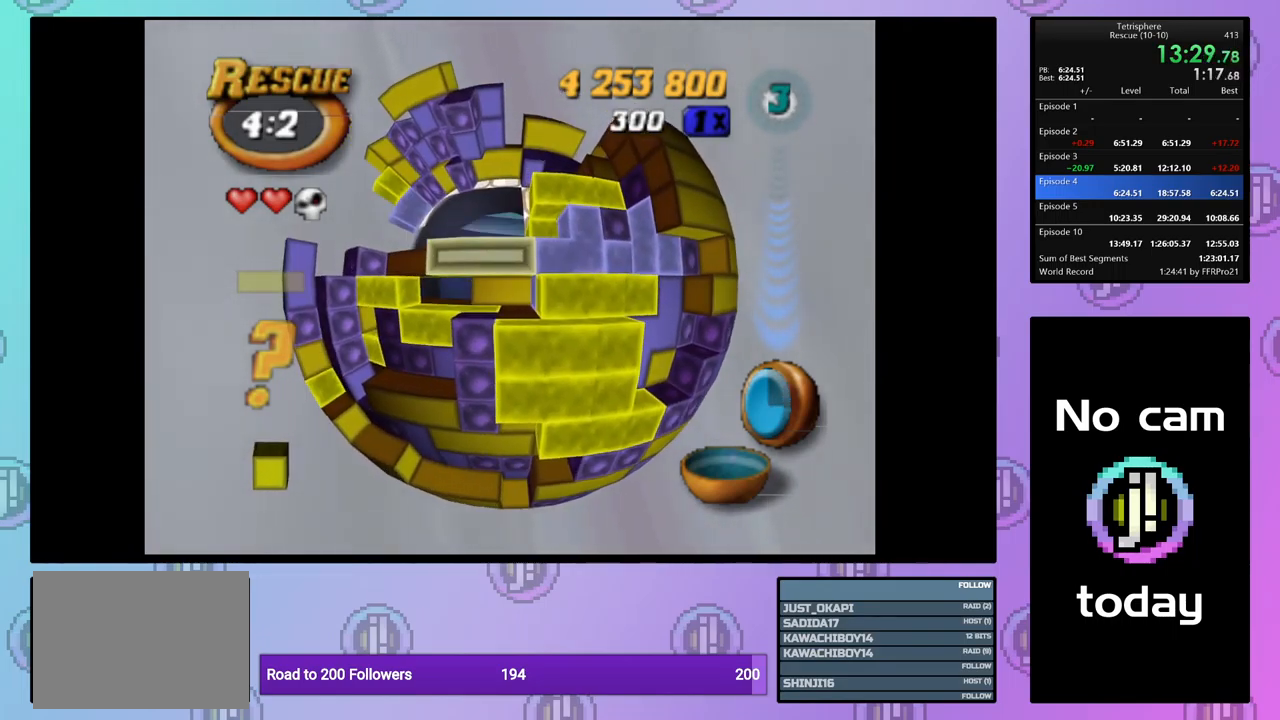
{"buttons": ["CROSS"], "events": [[84, "DPAD_RIGHT", "down"], [150, "SQUARE", "down"], [167, "DPAD_RIGHT", "up"], [267, "DPAD_LEFT", "down"], [400, "DPAD_LEFT", "up"], [400, "SQUARE", "up"], [484, "CROSS", "down"]]}
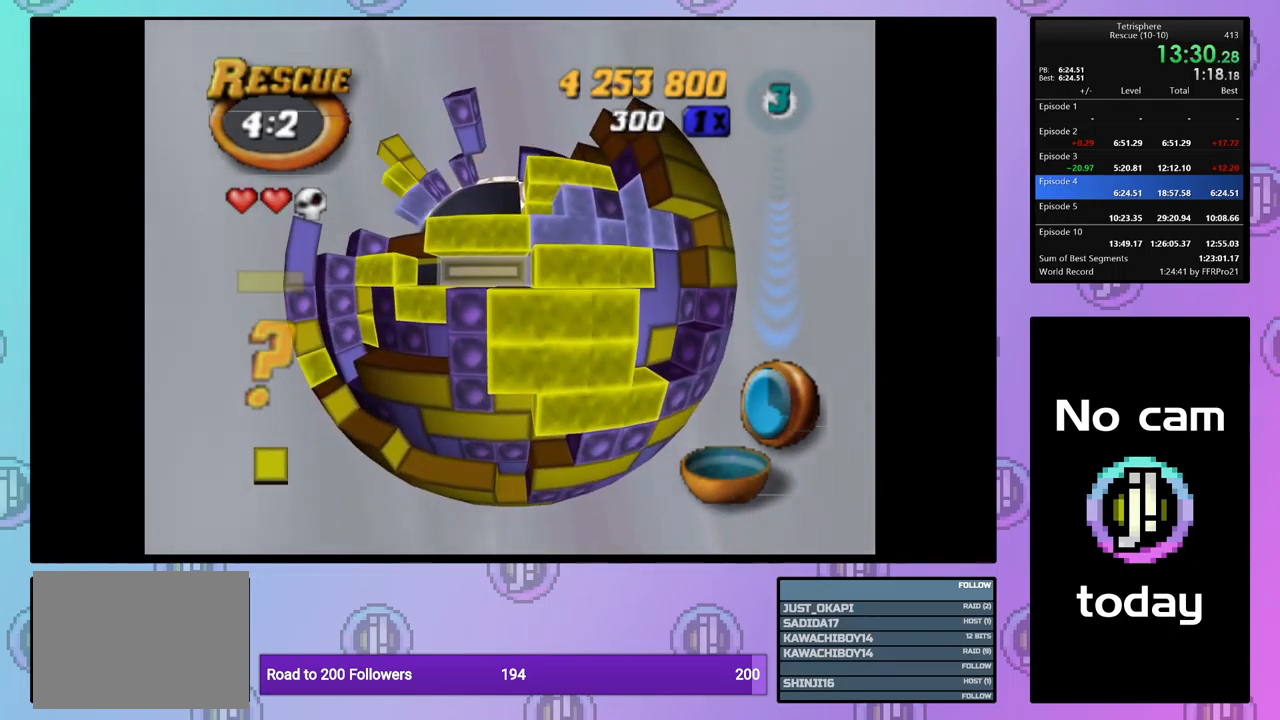
{"buttons": [], "events": [[100, "CROSS", "up"], [134, "DPAD_UP", "down"], [217, "DPAD_UP", "up"], [267, "DPAD_UP", "down"], [367, "DPAD_UP", "up"]]}
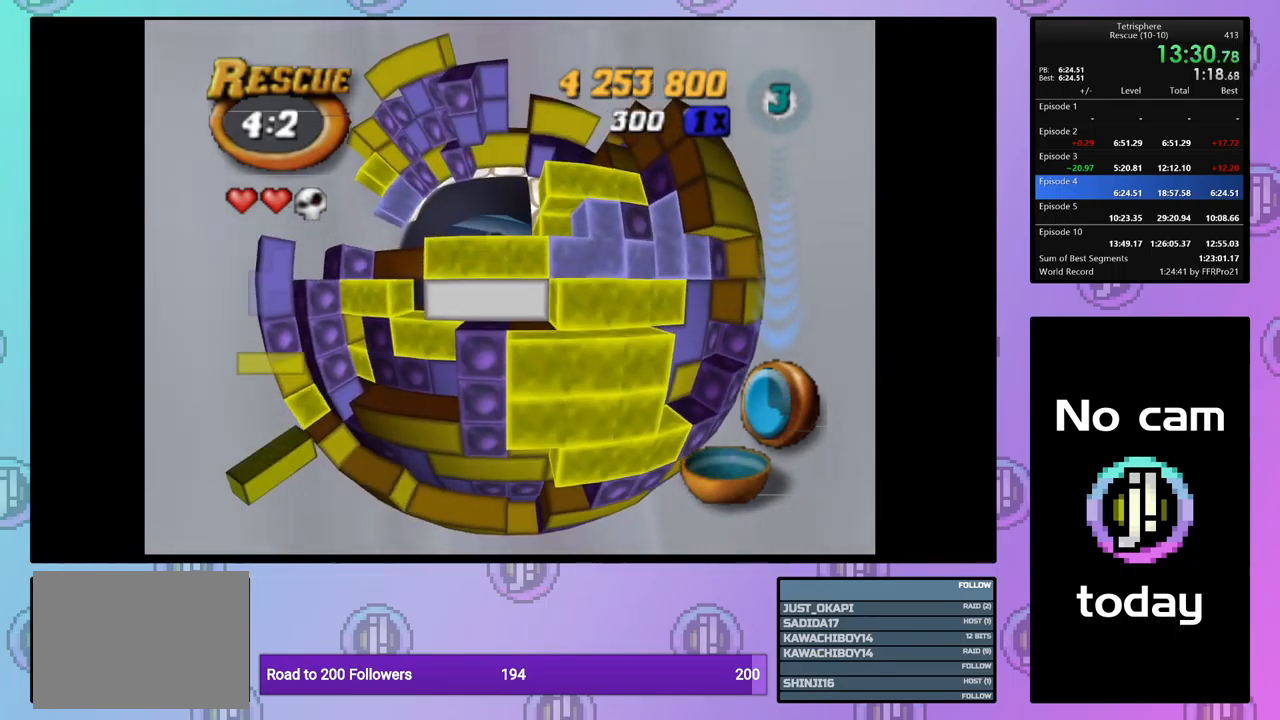
{"buttons": [], "events": [[50, "DPAD_LEFT", "down"], [134, "DPAD_LEFT", "up"], [234, "DPAD_LEFT", "down"], [334, "DPAD_LEFT", "up"]]}
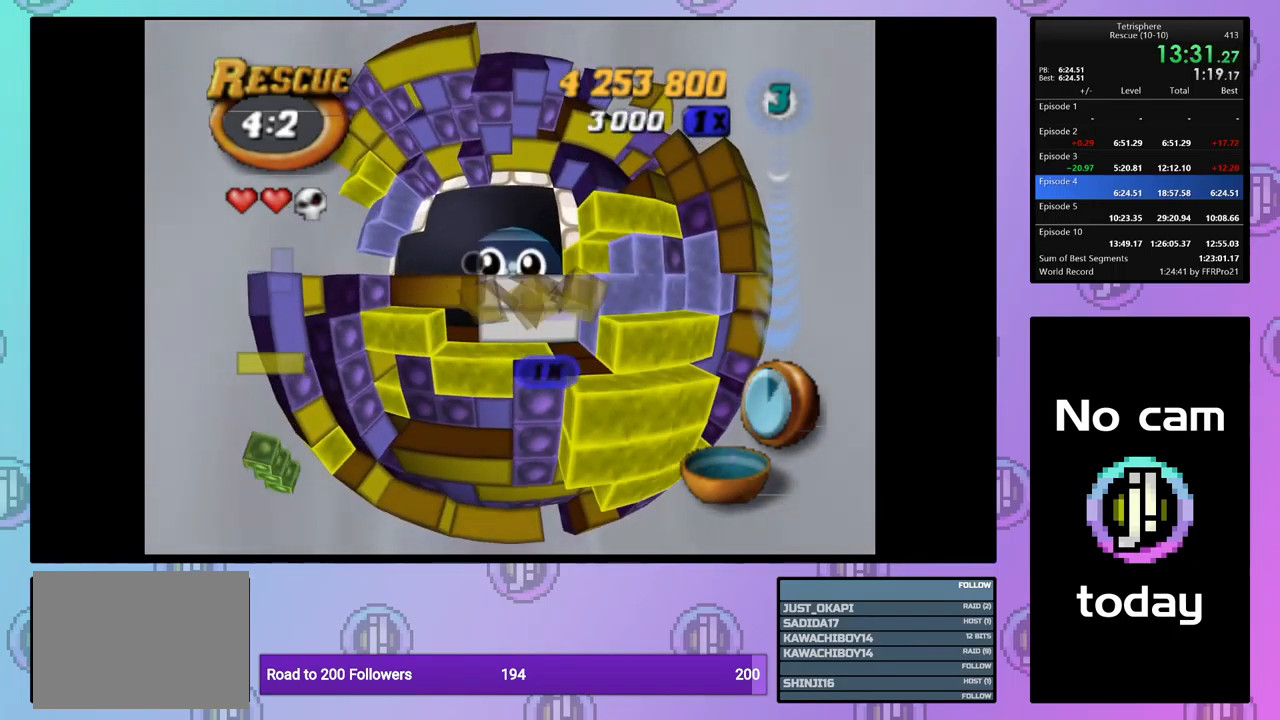
{"buttons": [], "events": []}
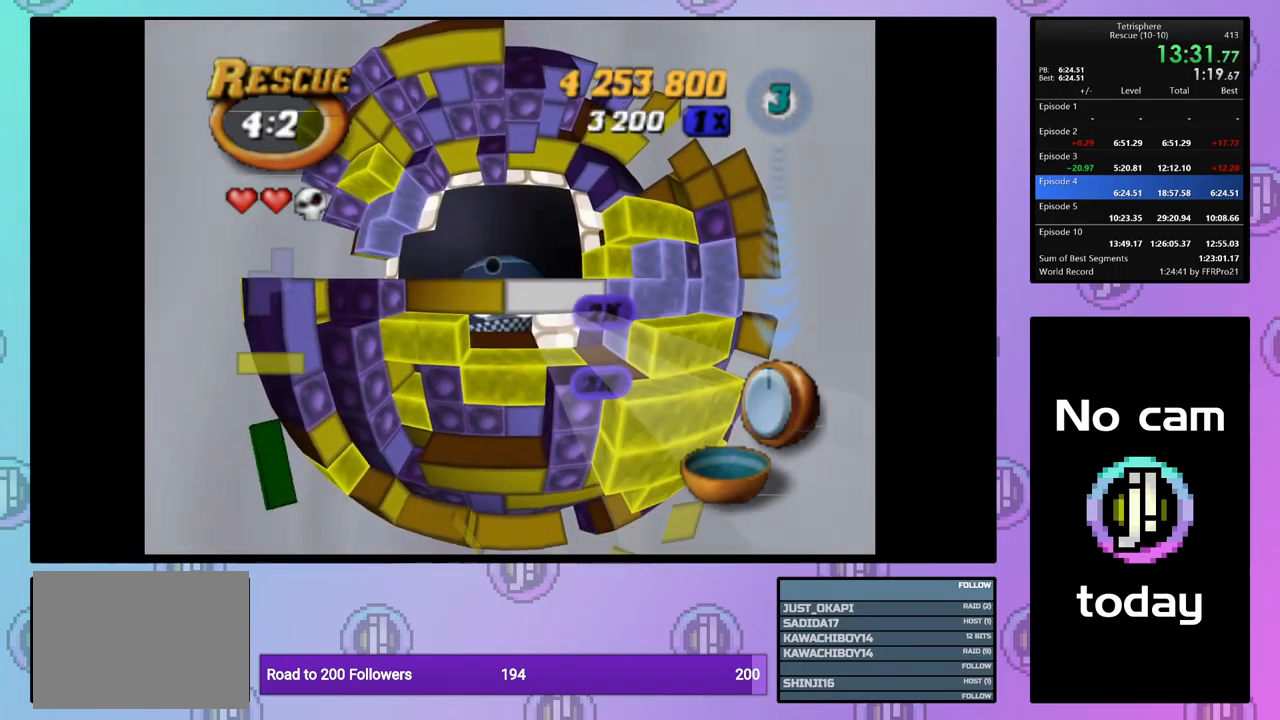
{"buttons": [], "events": []}
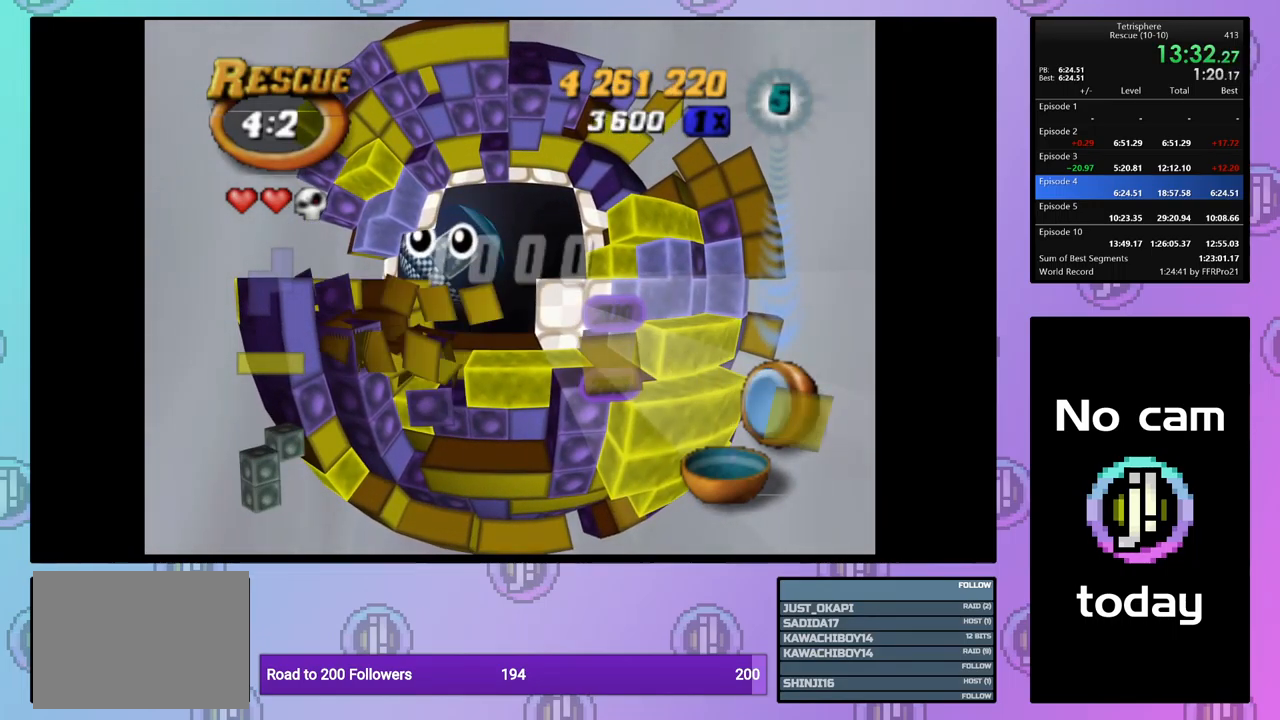
{"buttons": ["CROSS", "SQUARE", "DPAD_UP", "DPAD_RIGHT"], "events": [[250, "DPAD_UP", "down"], [267, "DPAD_RIGHT", "down"], [467, "CROSS", "down"], [467, "SQUARE", "down"]]}
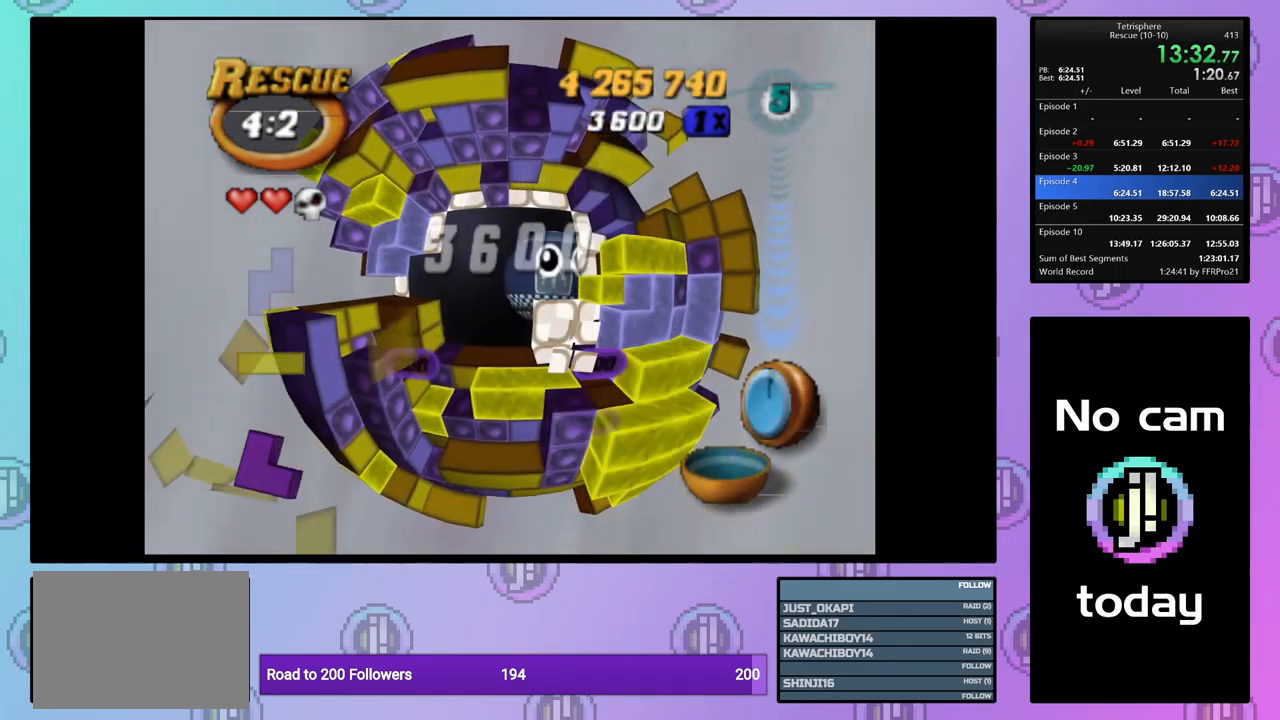
{"buttons": ["CROSS", "SQUARE"], "events": [[17, "DPAD_RIGHT", "up"], [67, "DPAD_UP", "up"], [100, "CROSS", "up"], [100, "SQUARE", "up"], [150, "CROSS", "down"], [150, "SQUARE", "down"], [250, "CROSS", "up"], [250, "SQUARE", "up"], [334, "CROSS", "down"], [334, "SQUARE", "down"], [401, "CROSS", "up"], [401, "SQUARE", "up"], [467, "CROSS", "down"], [467, "SQUARE", "down"]]}
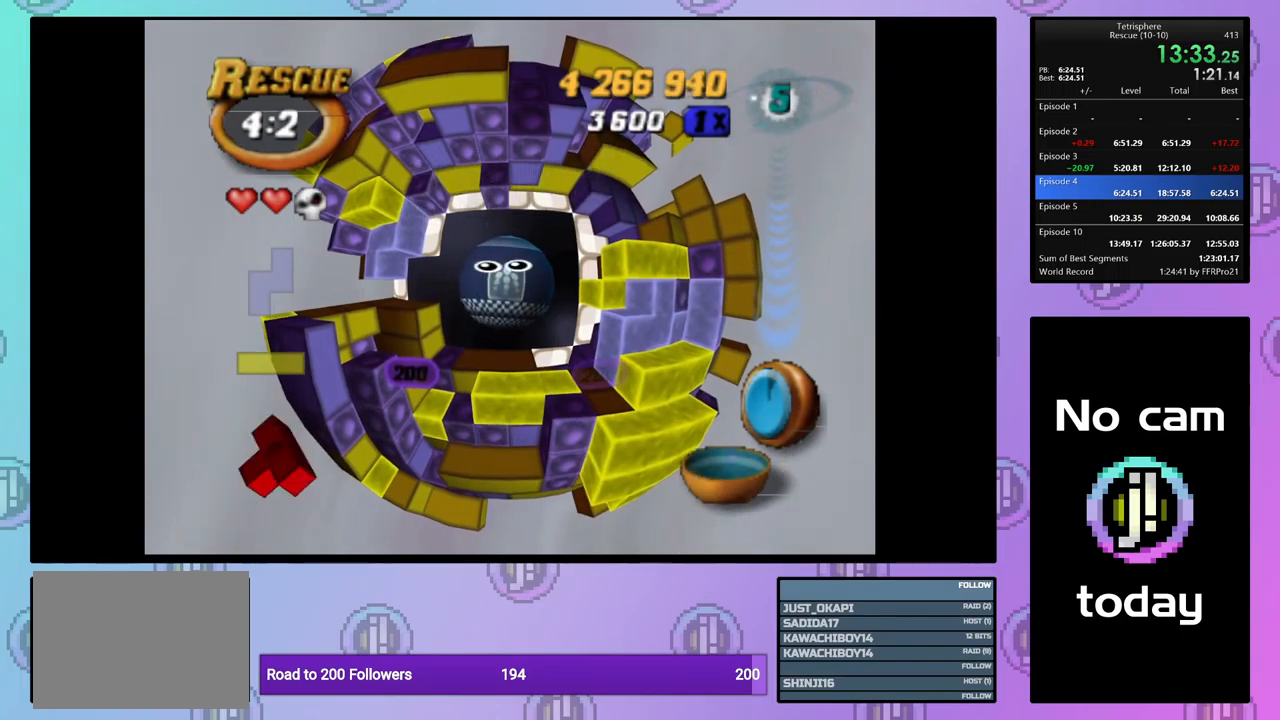
{"buttons": ["CROSS", "SQUARE"], "events": [[100, "CROSS", "up"], [100, "SQUARE", "up"], [117, "SQUARE", "down"], [133, "CROSS", "down"], [200, "SQUARE", "up"], [233, "CROSS", "up"], [283, "CROSS", "down"], [283, "SQUARE", "down"], [383, "SQUARE", "up"], [400, "CROSS", "up"], [450, "CROSS", "down"], [450, "SQUARE", "down"]]}
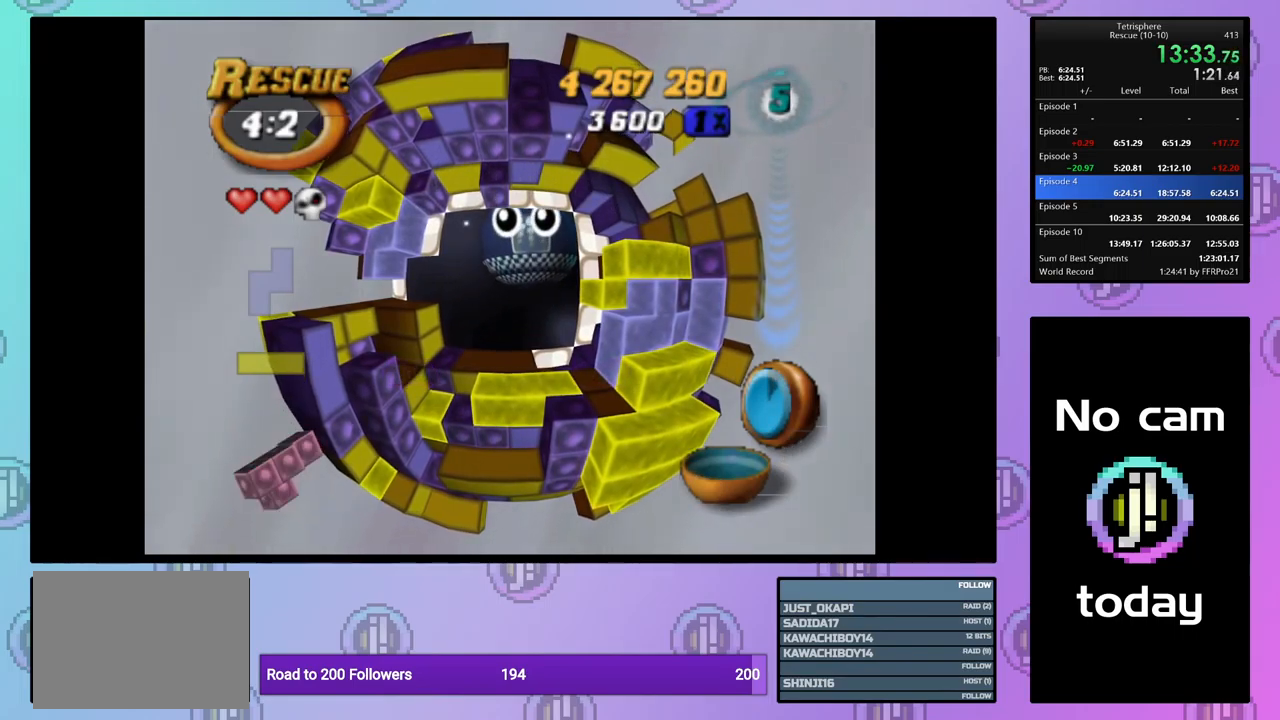
{"buttons": ["CROSS", "SQUARE"], "events": [[33, "CROSS", "up"], [33, "SQUARE", "up"], [117, "CROSS", "down"], [117, "SQUARE", "down"], [200, "SQUARE", "up"], [217, "CROSS", "up"], [267, "CROSS", "down"], [283, "SQUARE", "down"], [367, "CROSS", "up"], [367, "SQUARE", "up"], [417, "CROSS", "down"], [450, "SQUARE", "down"]]}
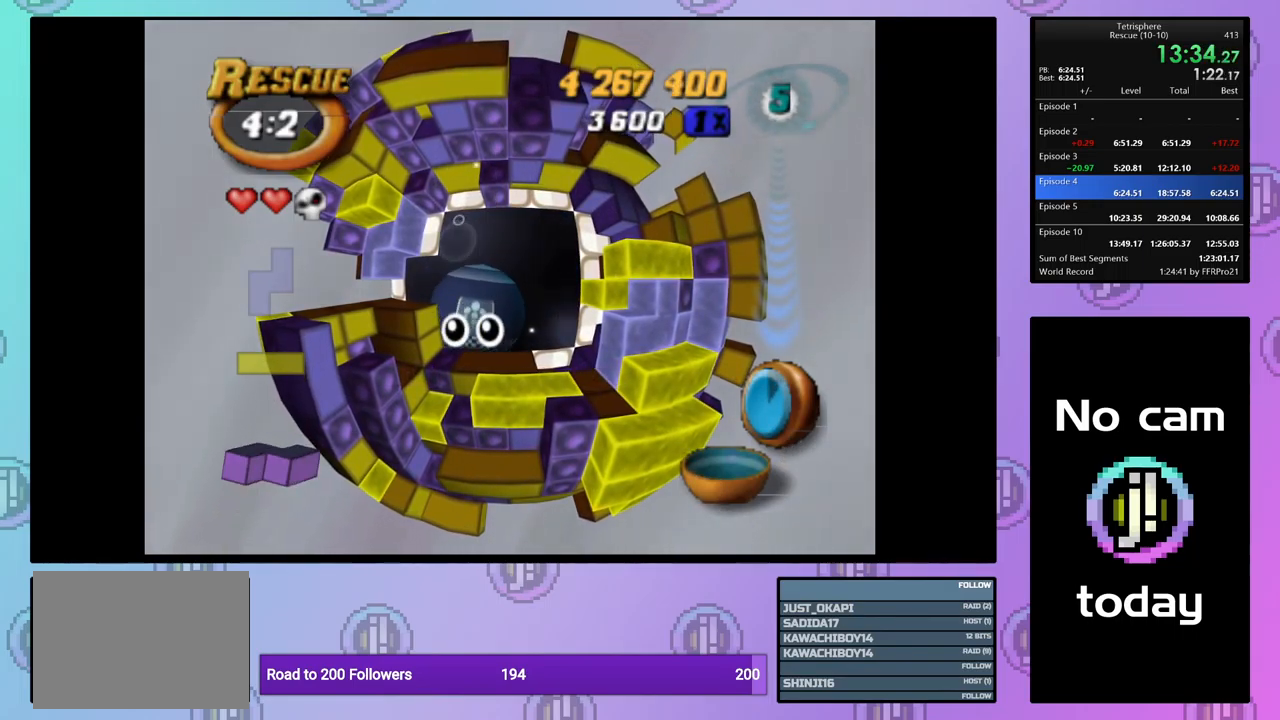
{"buttons": [], "events": [[33, "CROSS", "up"], [33, "SQUARE", "up"], [83, "CROSS", "down"], [83, "SQUARE", "down"], [167, "SQUARE", "up"], [183, "CROSS", "up"], [250, "CROSS", "down"], [267, "SQUARE", "down"], [333, "SQUARE", "up"], [367, "CROSS", "up"], [417, "CROSS", "down"], [417, "SQUARE", "down"], [483, "SQUARE", "up"], [500, "CROSS", "up"]]}
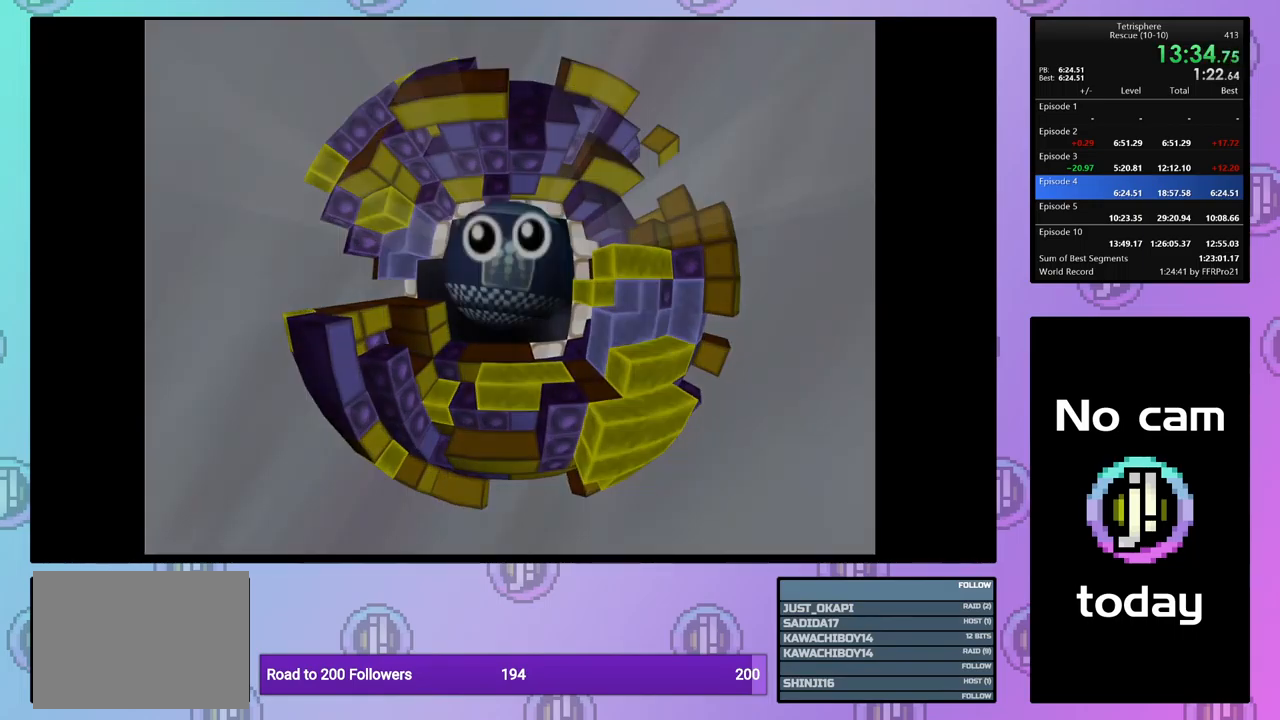
{"buttons": [], "events": [[83, "CROSS", "down"], [83, "SQUARE", "down"], [150, "SQUARE", "up"], [167, "CROSS", "up"], [233, "CROSS", "down"], [233, "SQUARE", "down"], [283, "SQUARE", "up"], [317, "CROSS", "up"], [383, "CROSS", "down"], [383, "SQUARE", "down"], [450, "SQUARE", "up"], [467, "CROSS", "up"]]}
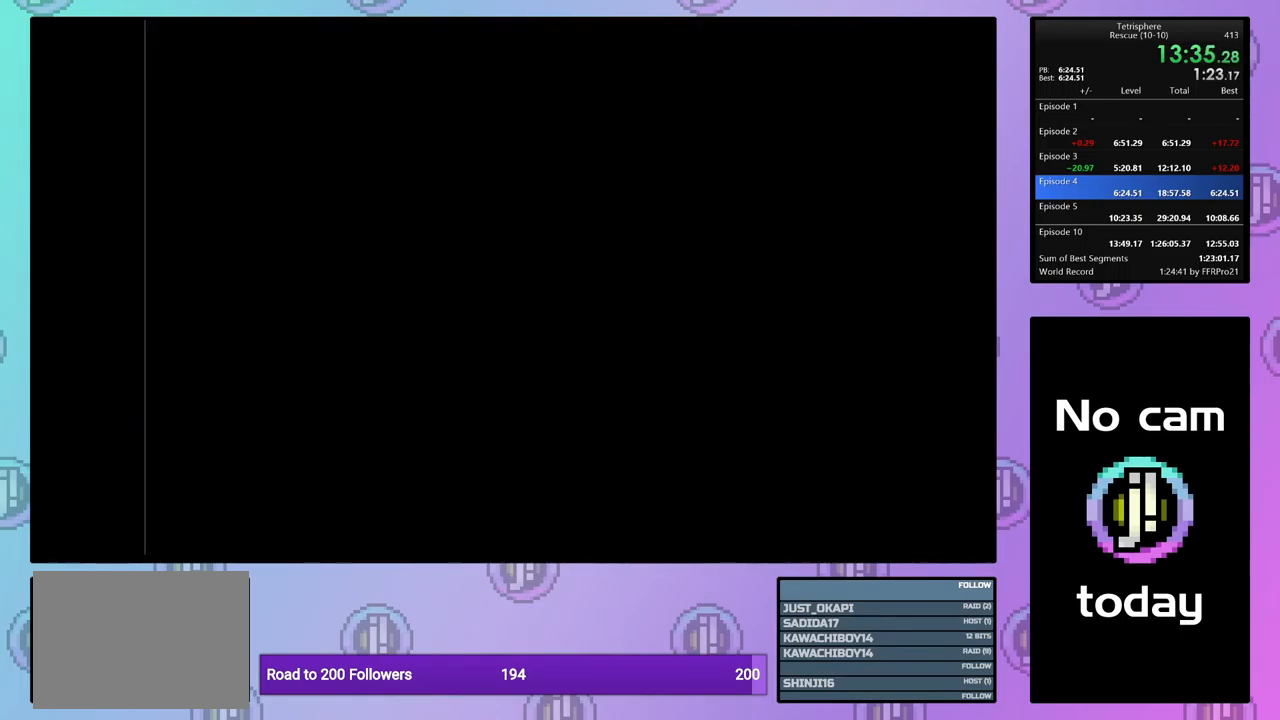
{"buttons": [], "events": [[33, "CROSS", "down"], [33, "SQUARE", "down"], [83, "SQUARE", "up"], [100, "CROSS", "up"], [117, "CROSS", "down"], [133, "SQUARE", "down"], [233, "SQUARE", "up"], [250, "CROSS", "up"]]}
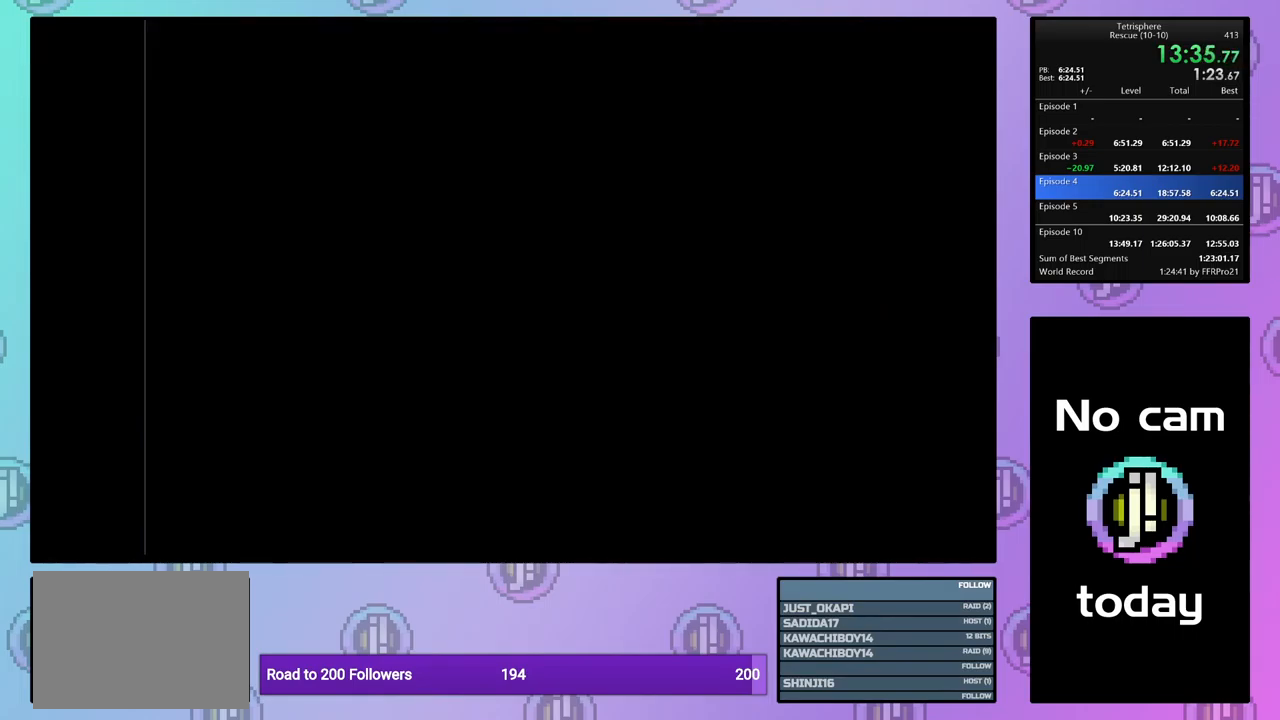
{"buttons": [], "events": []}
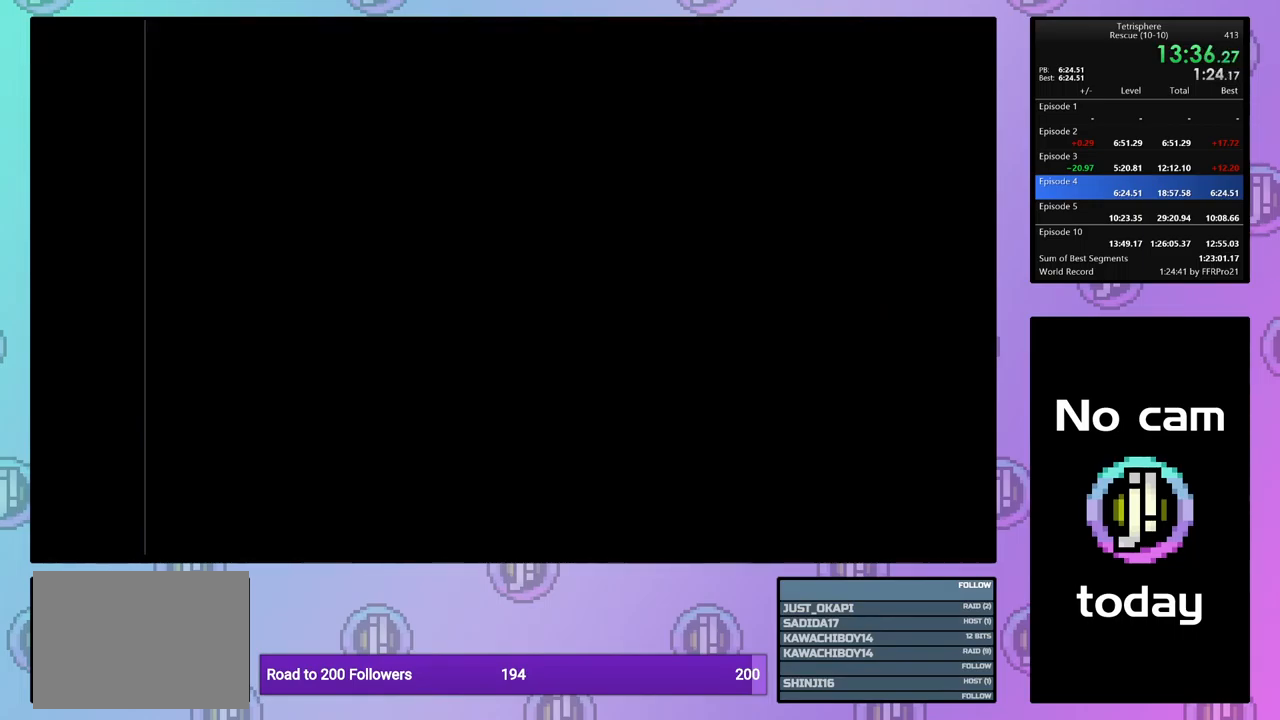
{"buttons": ["CROSS", "SQUARE"], "events": [[483, "CROSS", "down"], [500, "SQUARE", "down"]]}
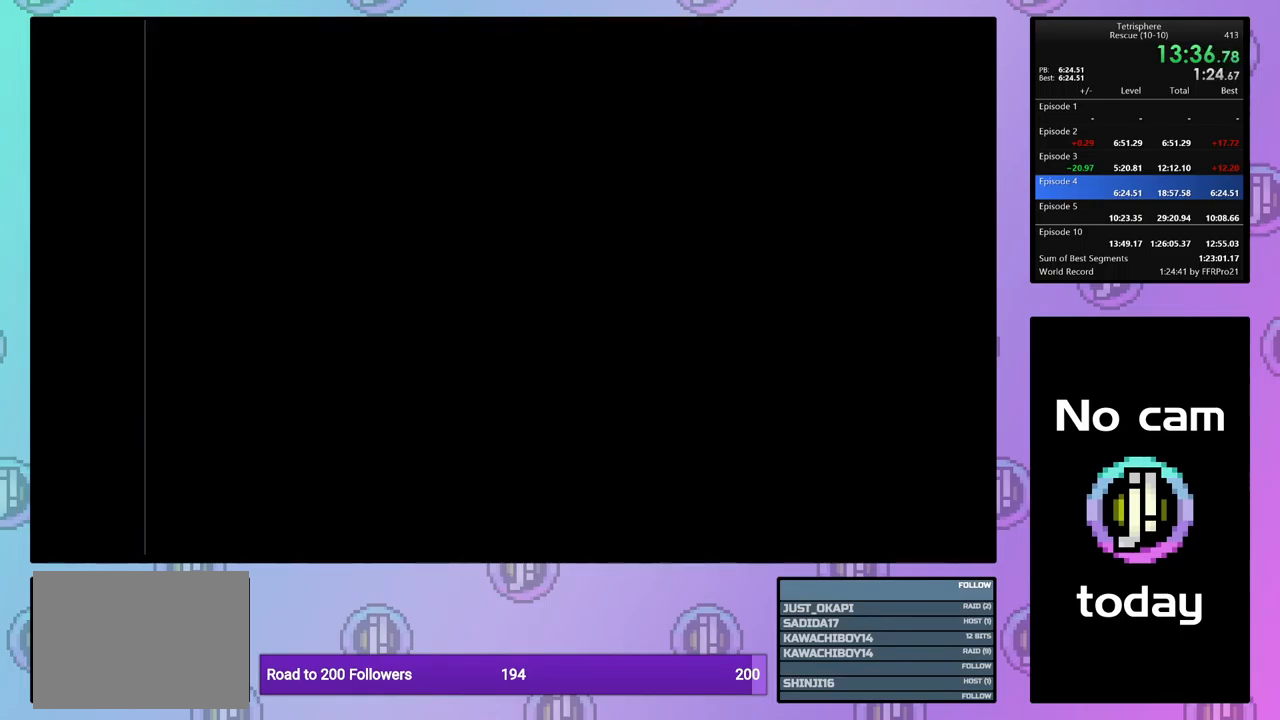
{"buttons": ["CROSS", "SQUARE"], "events": [[100, "CROSS", "up"], [100, "SQUARE", "up"], [167, "CROSS", "down"], [167, "SQUARE", "down"], [250, "SQUARE", "up"], [283, "CROSS", "up"], [333, "CROSS", "down"], [333, "SQUARE", "down"], [433, "CROSS", "up"], [433, "SQUARE", "up"], [500, "CROSS", "down"], [500, "SQUARE", "down"]]}